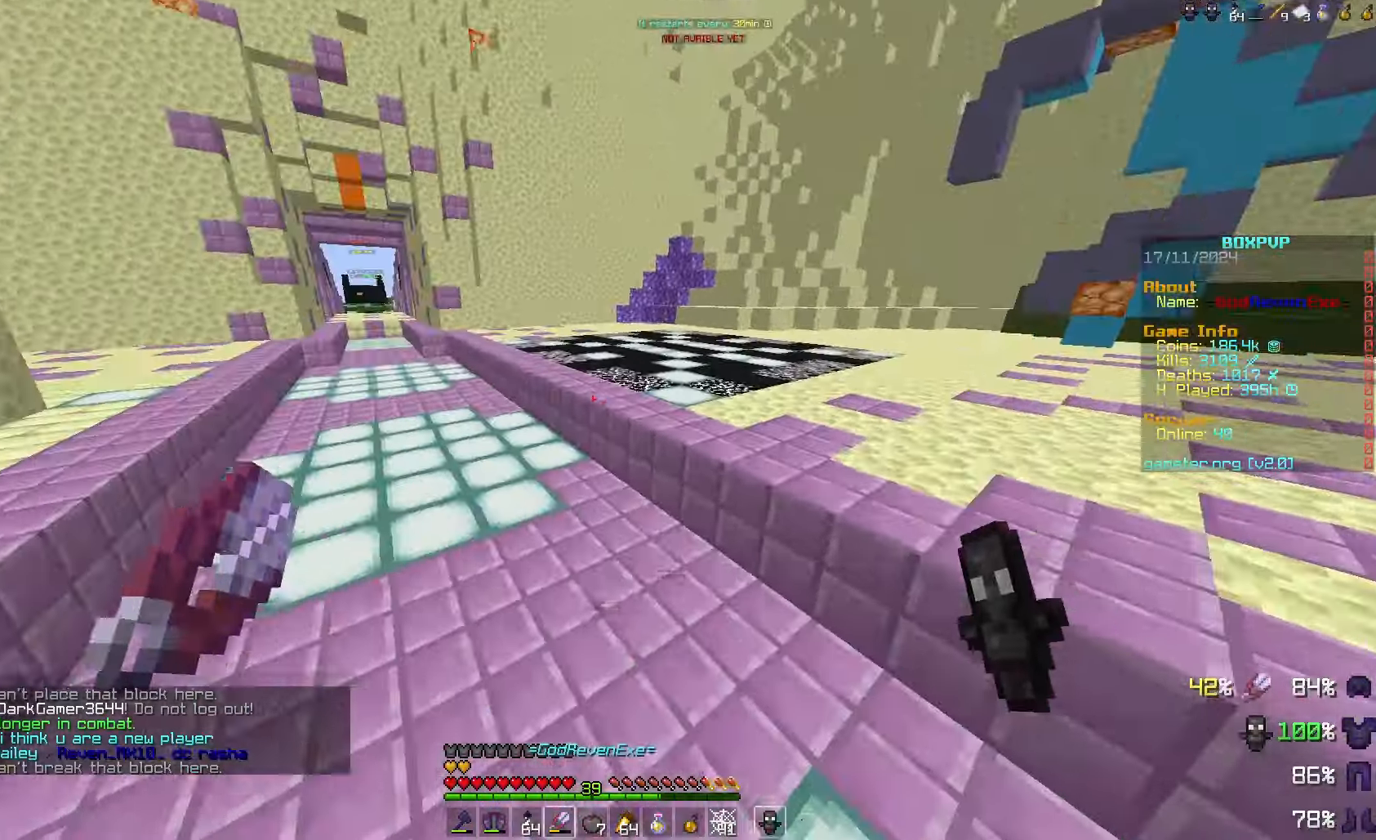
Gameplay with keyboard and mouse; each line is a JSON object with the keys and mouse buttons held at the frame after it. "events" lists presses ("down") and releases ("up") of "a", "d", "s", "space", "w", "mouse_left" and "mouse_right" between this image and that frame as [ms after this image, input, new state], when the widget could be followed in between. "mouse_left", "mouse_right" = the "left", "right" buttons of the "mouse" list. No other keys are recorded. Fast repeated clicks can show as one long hold. Mouse movement is not recorded.
{"keys": ["space", "w"], "mouse": [], "events": [[333, "a", "up"], [433, "space", "down"]]}
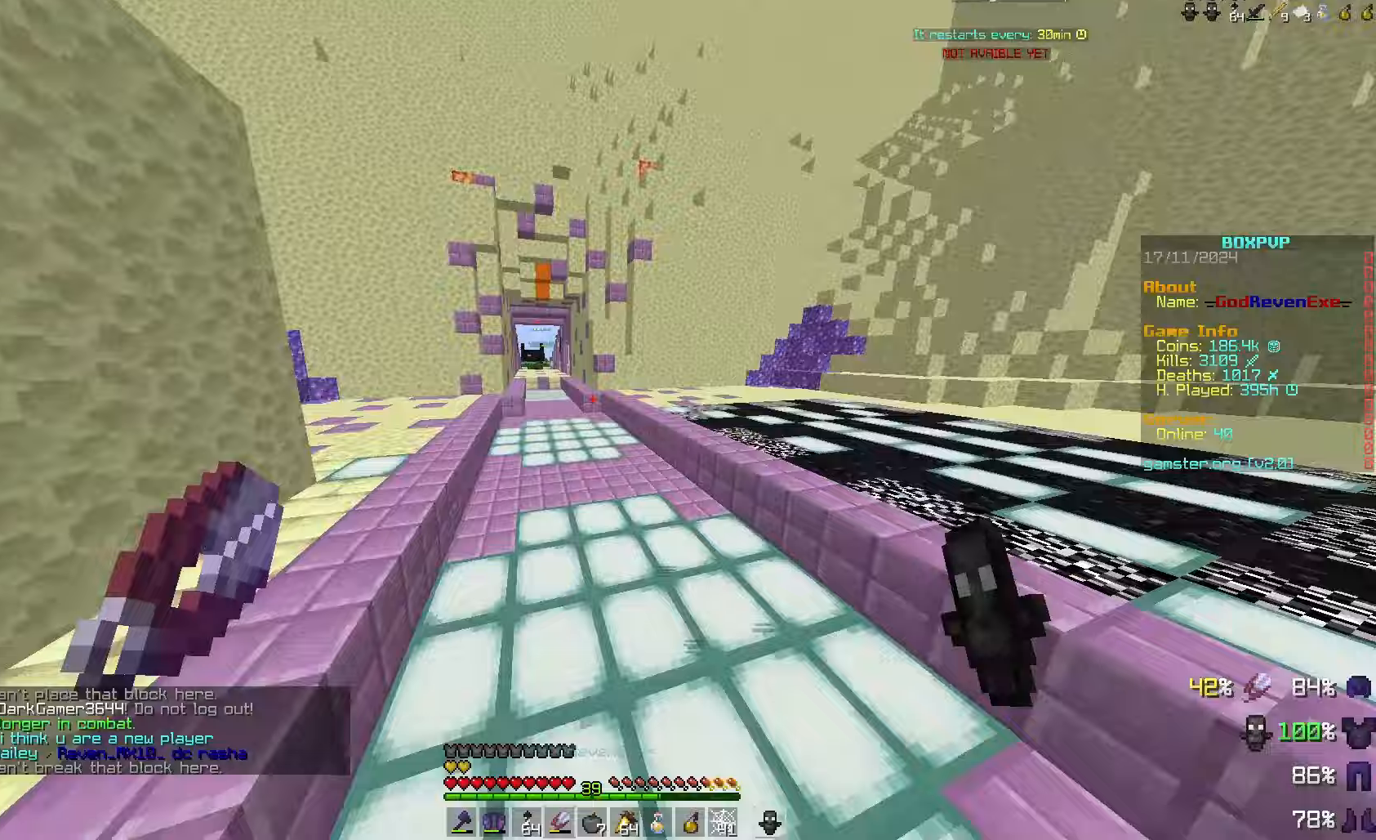
{"keys": [], "mouse": [], "events": [[33, "space", "up"], [100, "w", "up"]]}
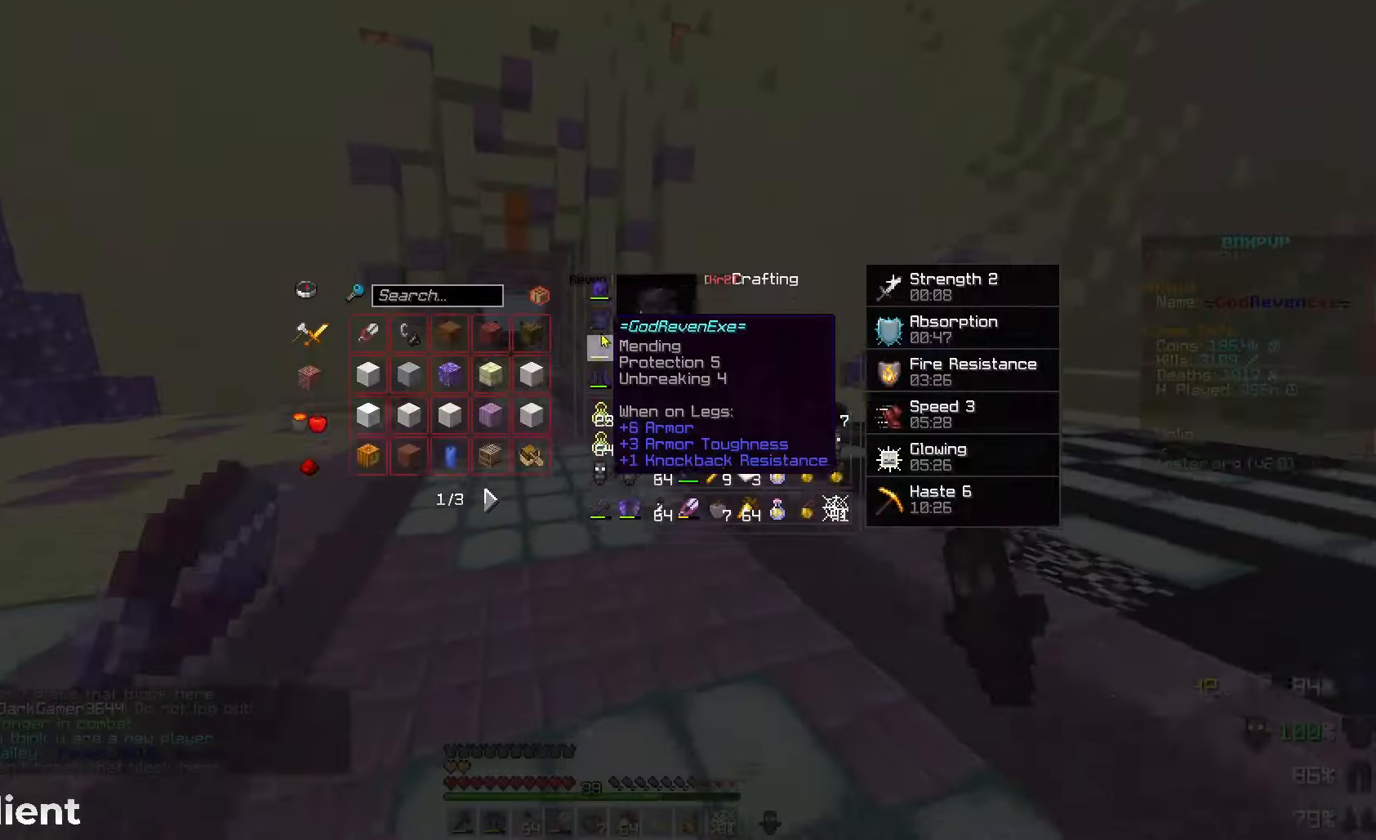
{"keys": [], "mouse": [], "events": []}
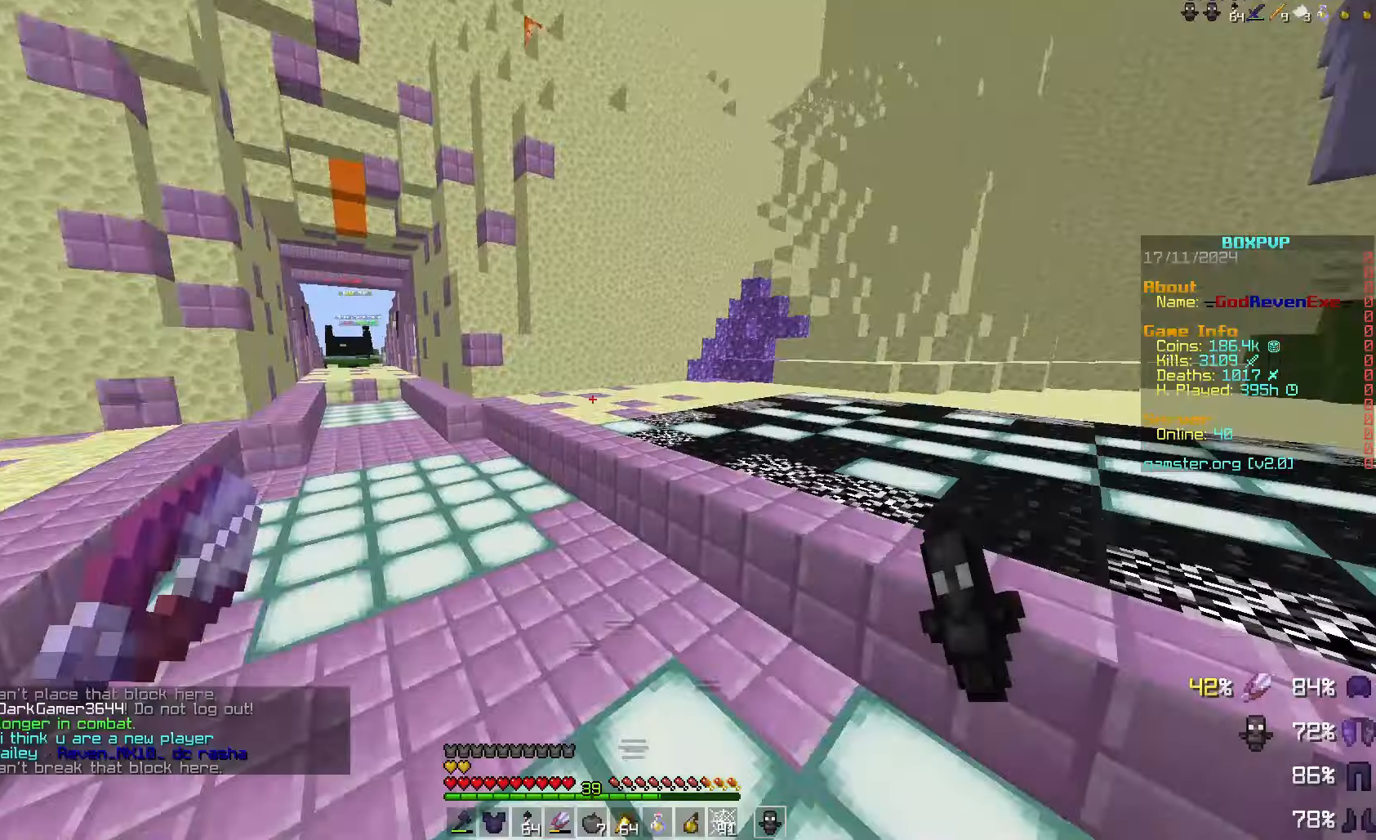
{"keys": ["space"], "mouse": [], "events": [[333, "space", "down"], [367, "space", "up"], [467, "space", "down"]]}
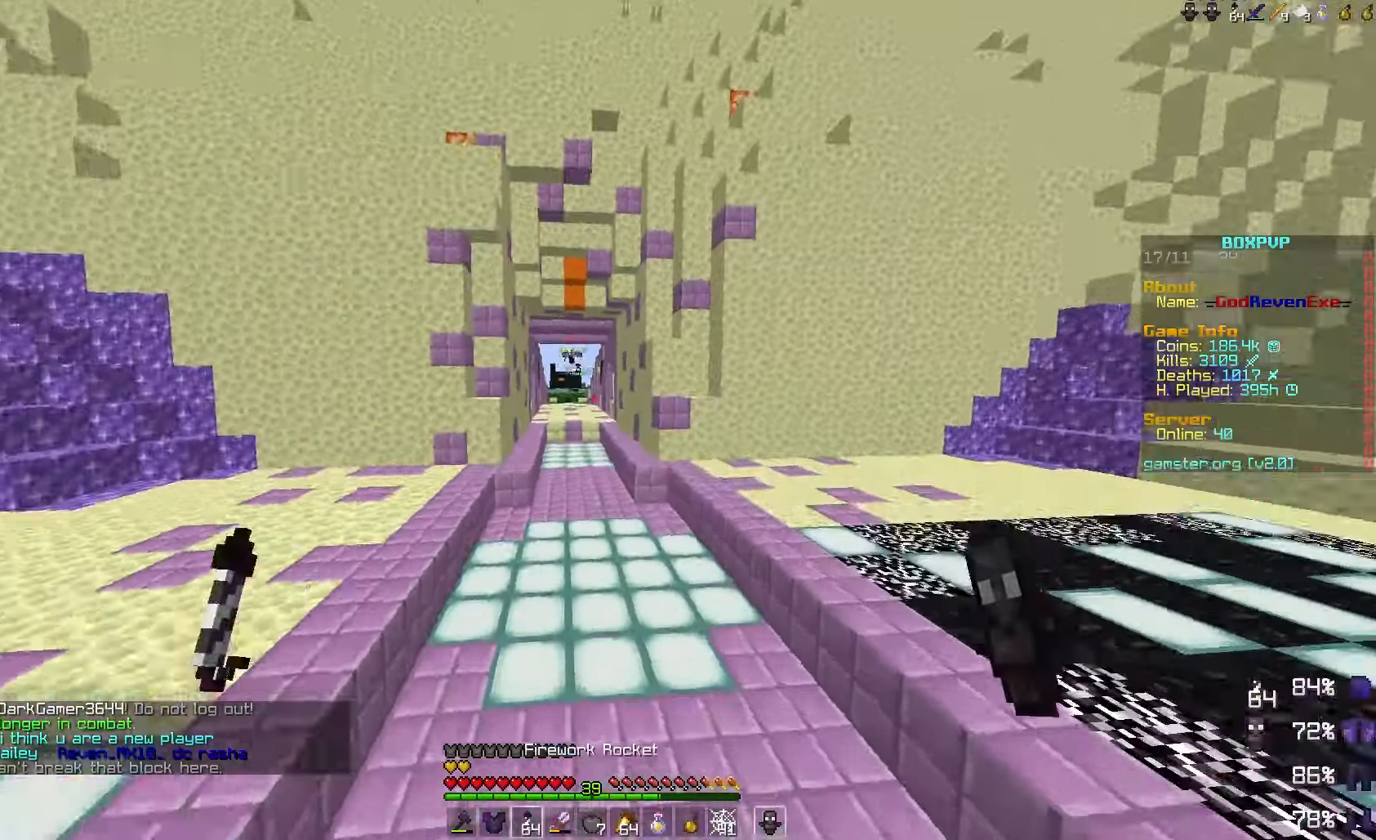
{"keys": [], "mouse": [], "events": [[33, "mouse_right", "down"], [33, "space", "up"], [133, "mouse_right", "up"]]}
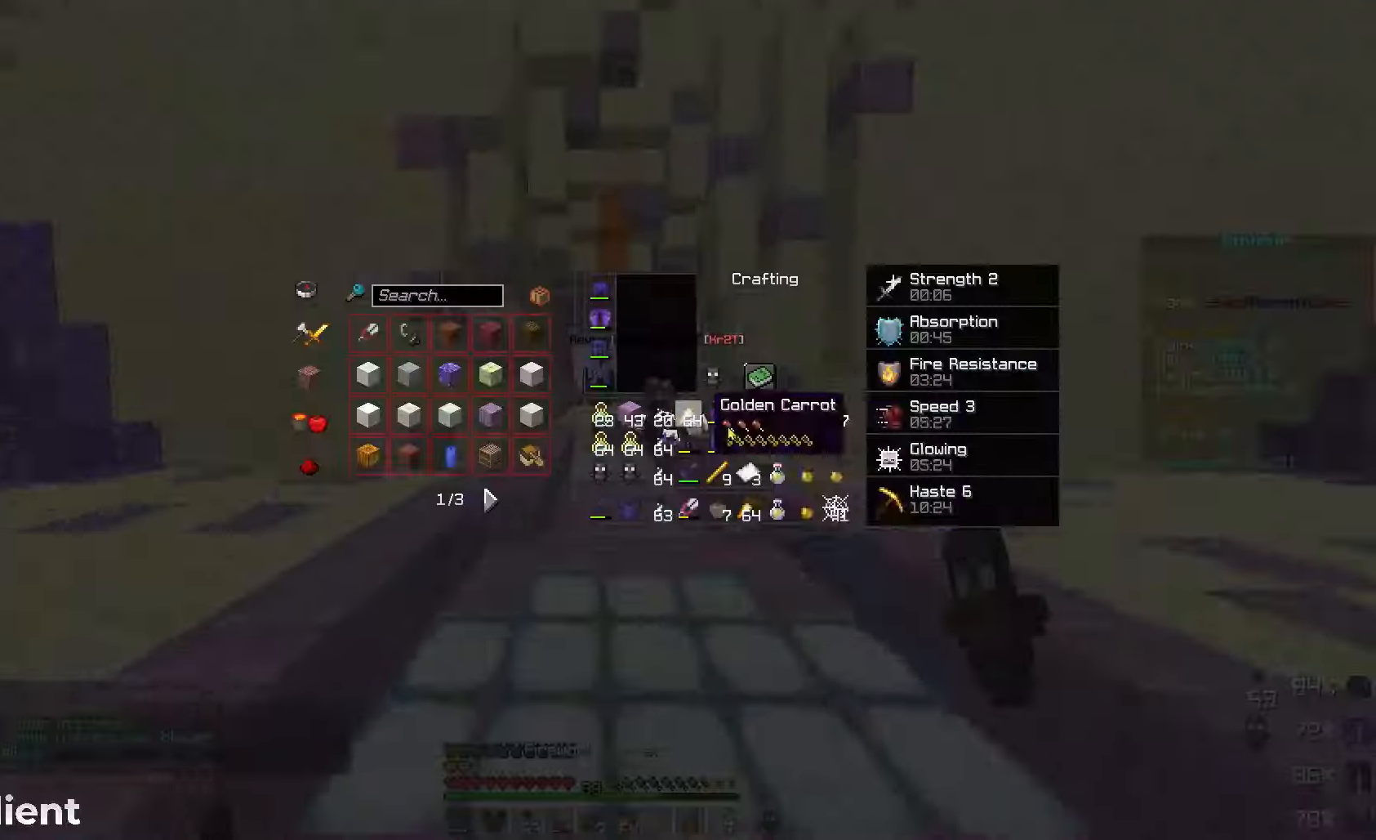
{"keys": [], "mouse": [], "events": []}
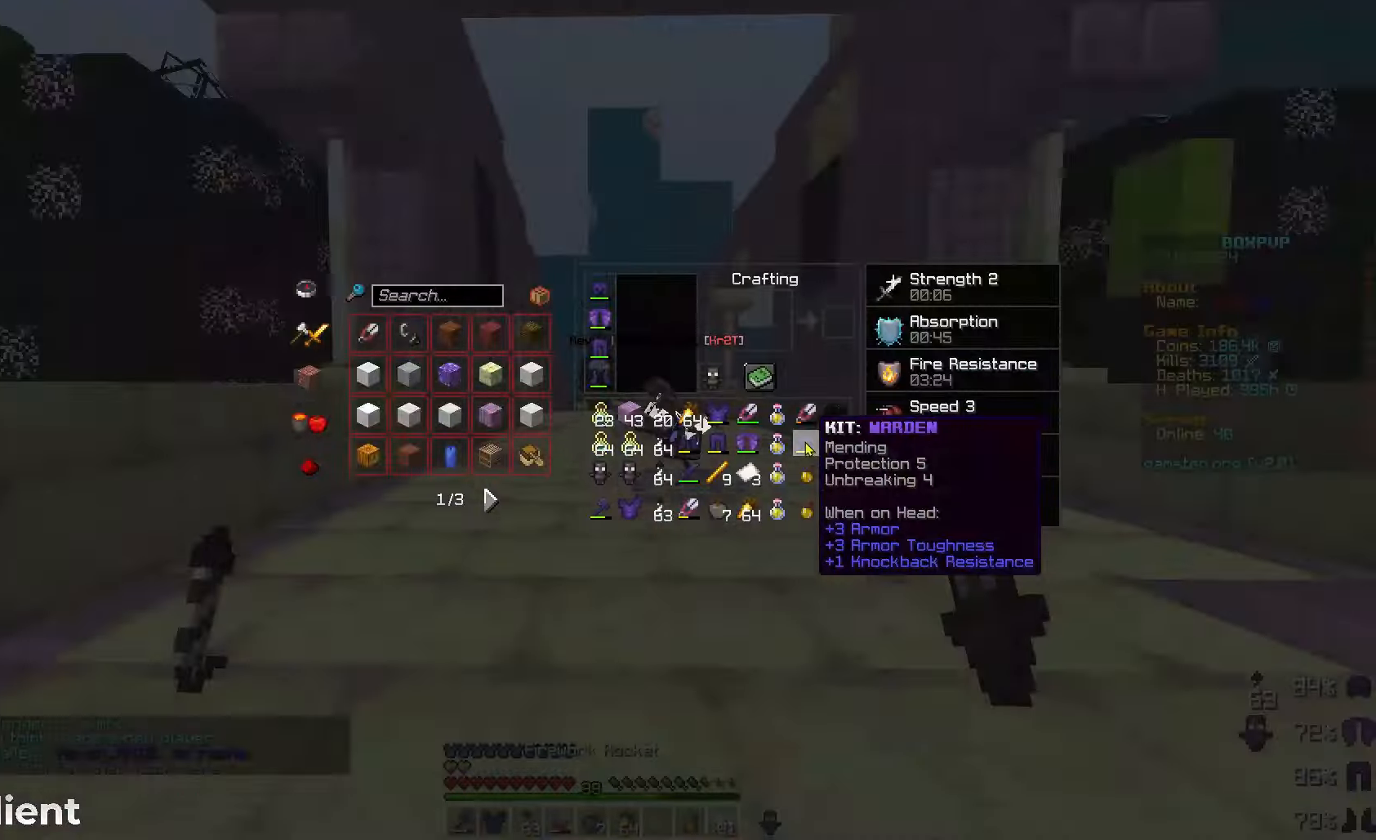
{"keys": ["space", "w"], "mouse": [], "events": [[333, "w", "down"], [433, "space", "down"]]}
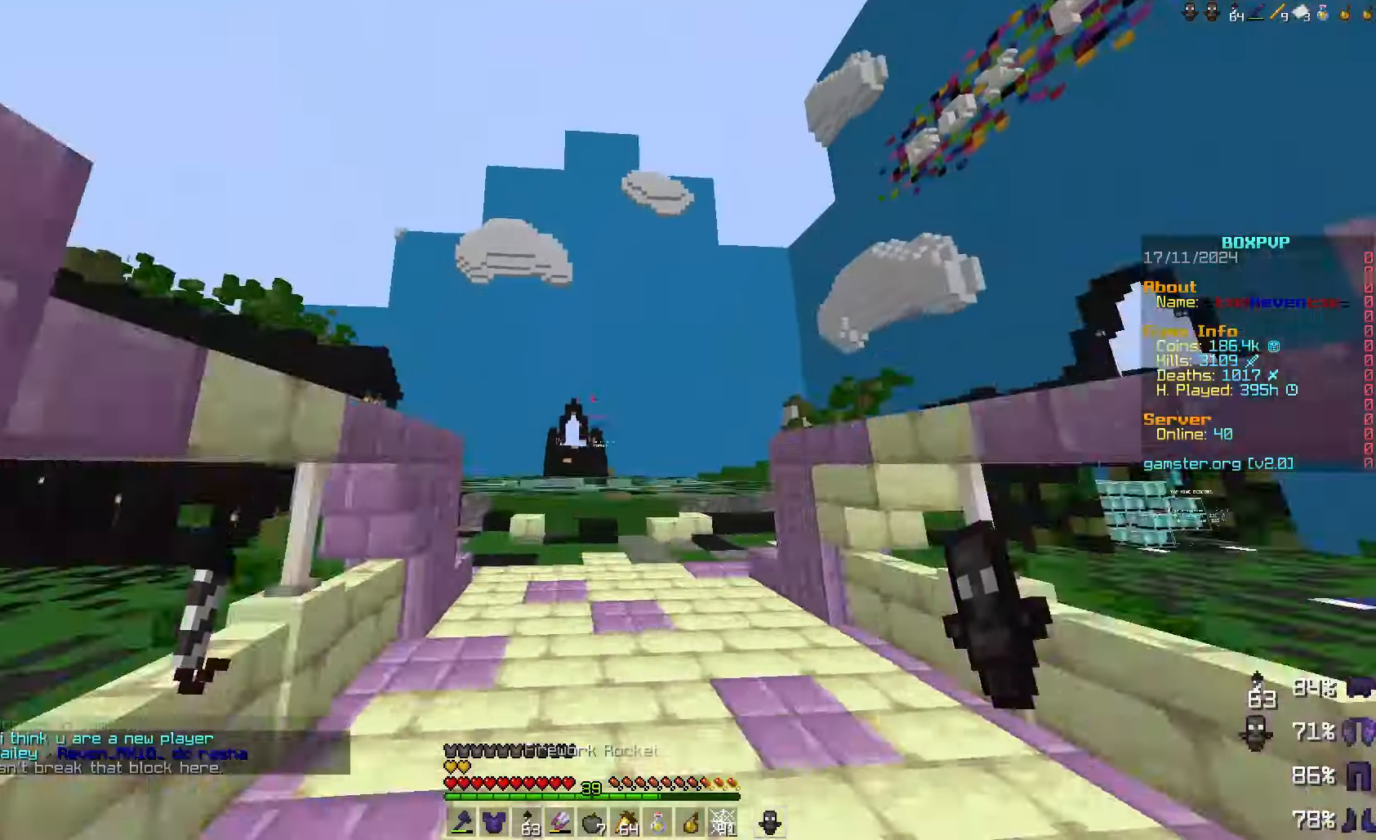
{"keys": ["w"], "mouse": [], "events": [[67, "space", "up"], [133, "space", "down"], [300, "mouse_right", "down"], [300, "space", "up"], [333, "mouse_right", "up"]]}
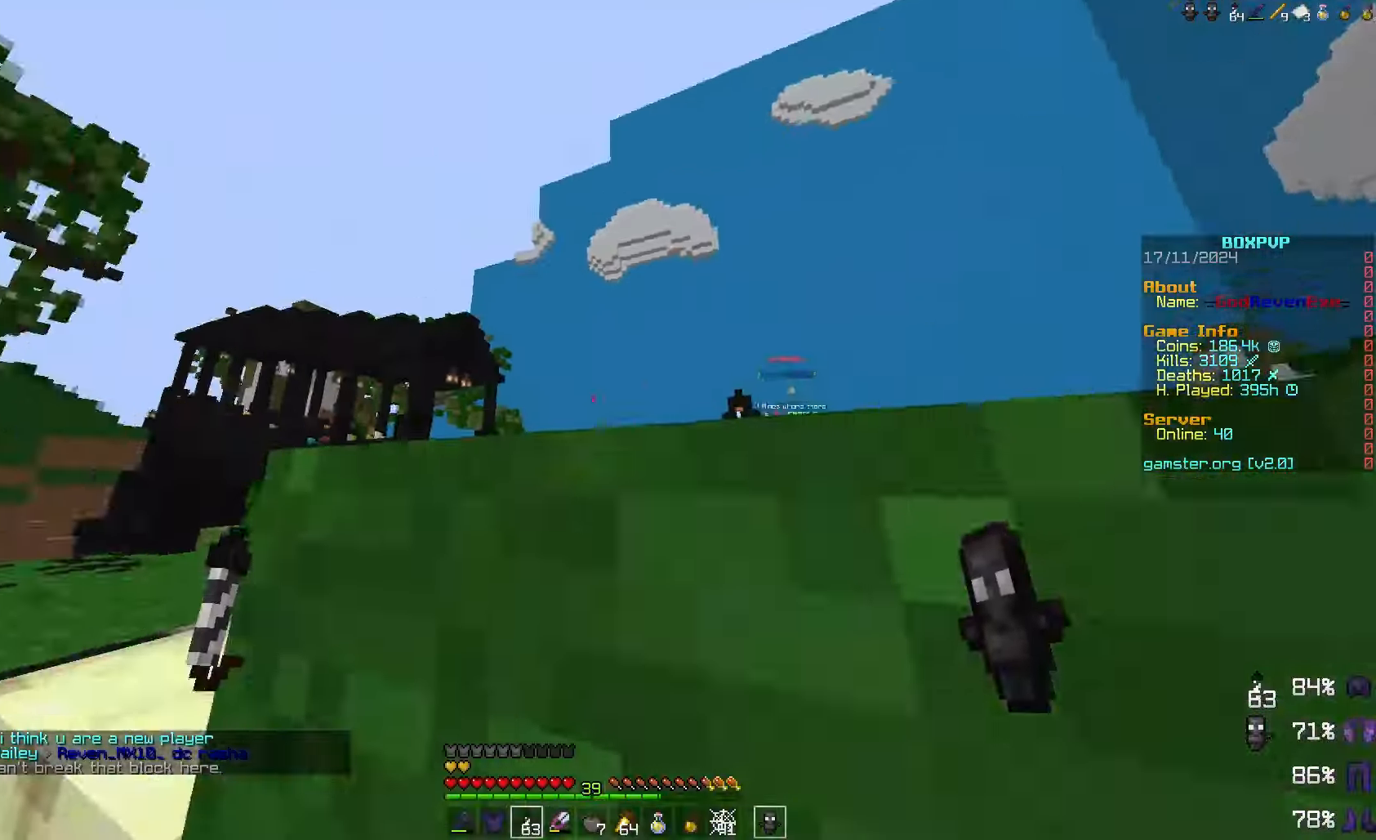
{"keys": ["w"], "mouse": [], "events": [[400, "space", "down"], [467, "space", "up"]]}
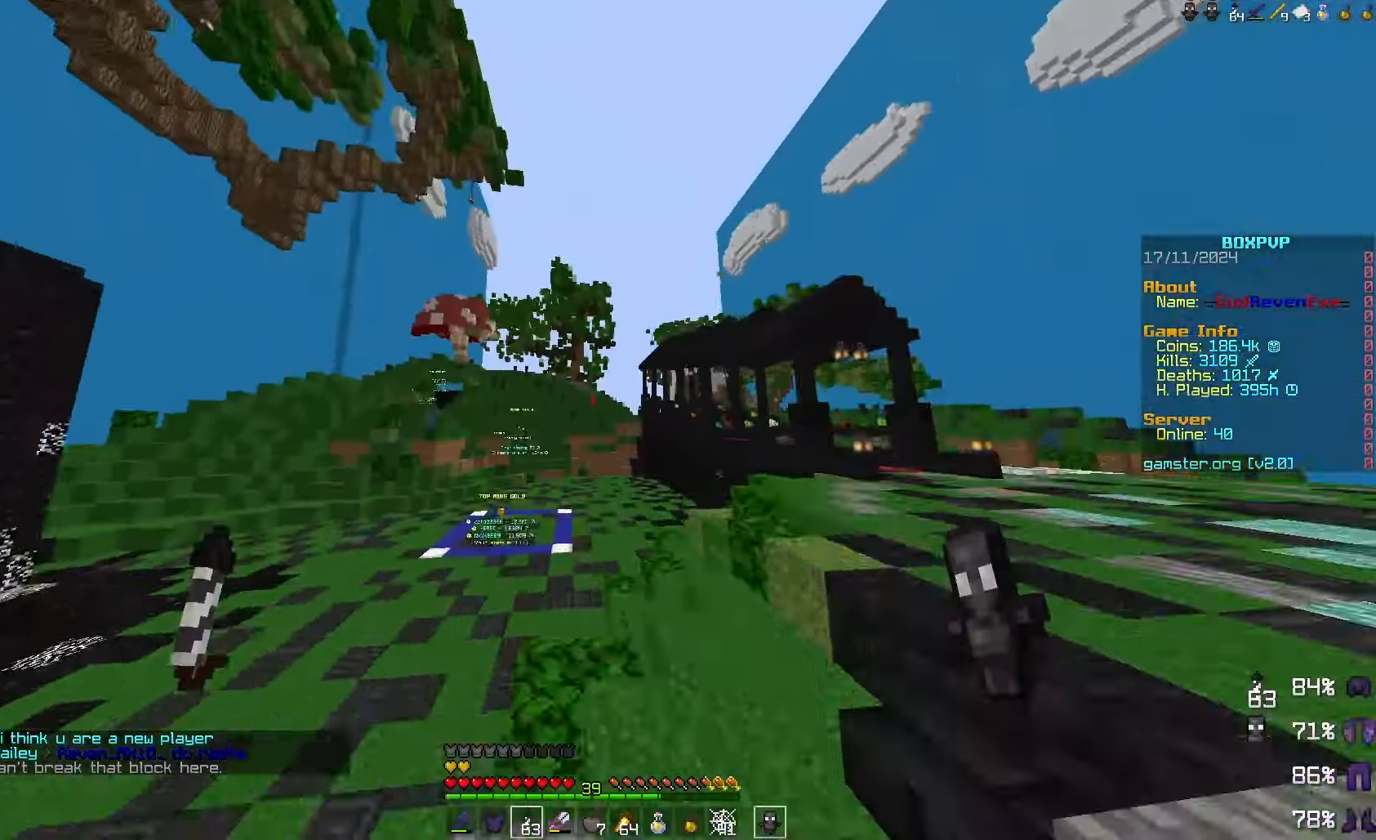
{"keys": [], "mouse": [], "events": [[100, "space", "down"], [200, "space", "up"], [233, "mouse_right", "down"], [267, "mouse_right", "up"], [433, "w", "up"]]}
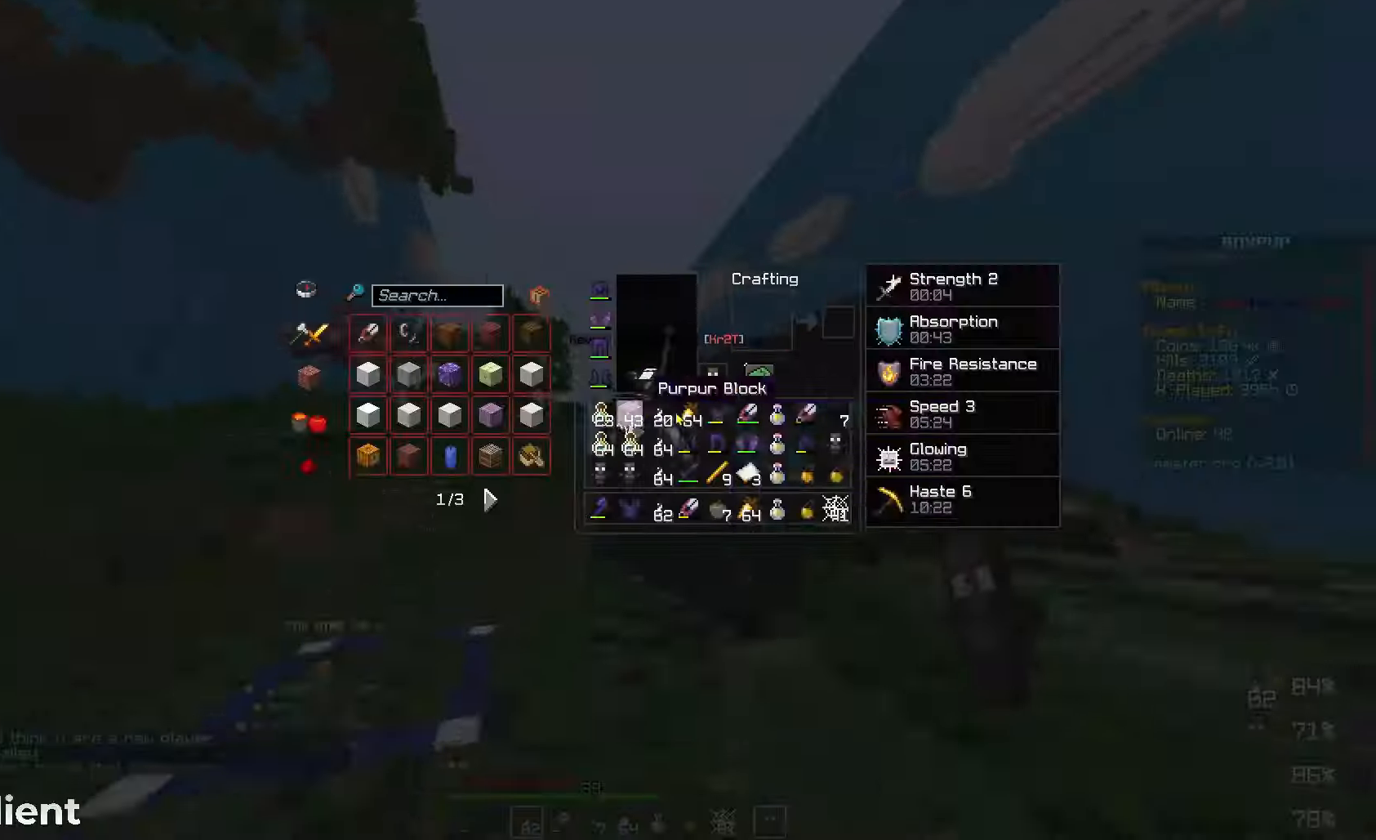
{"keys": [], "mouse": [], "events": []}
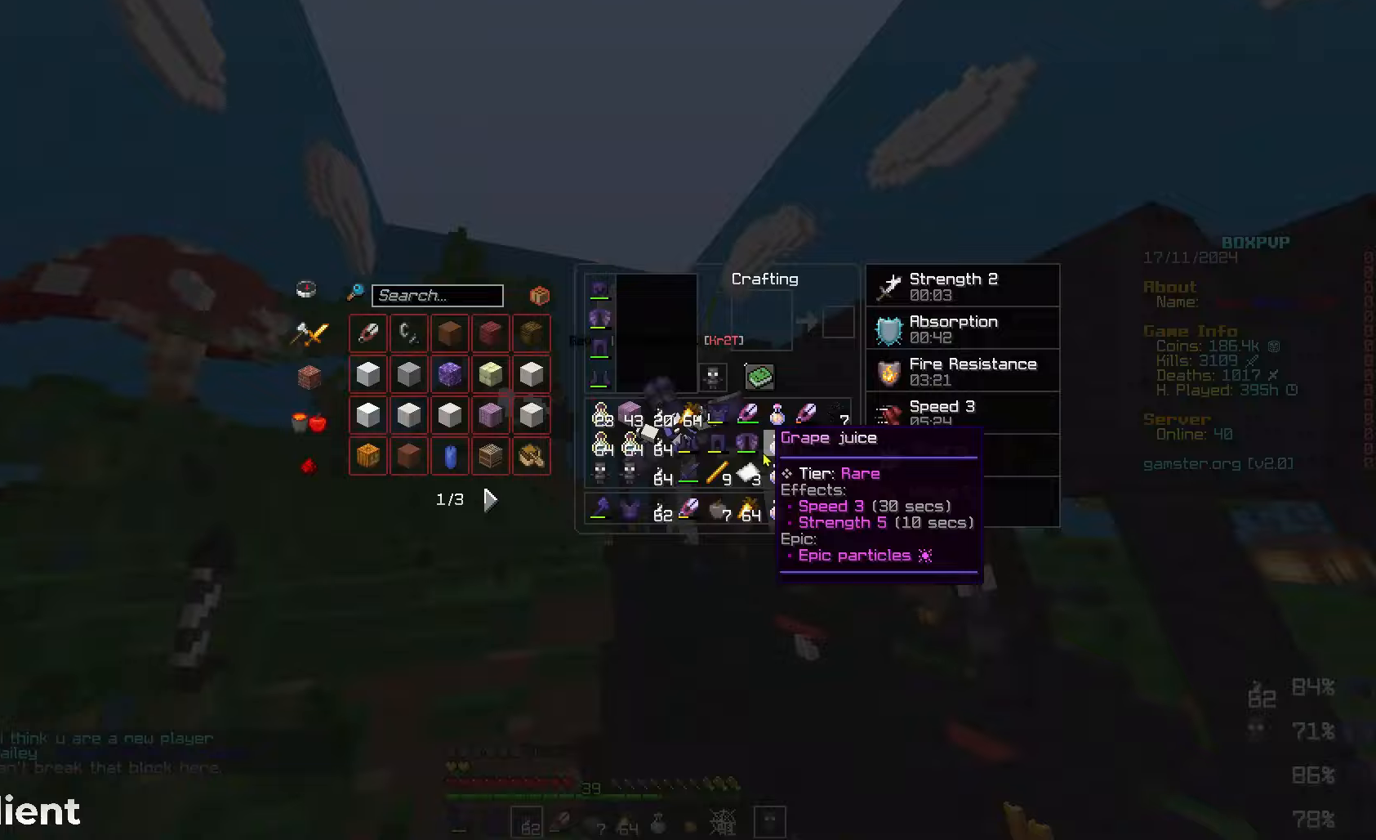
{"keys": [], "mouse": [], "events": []}
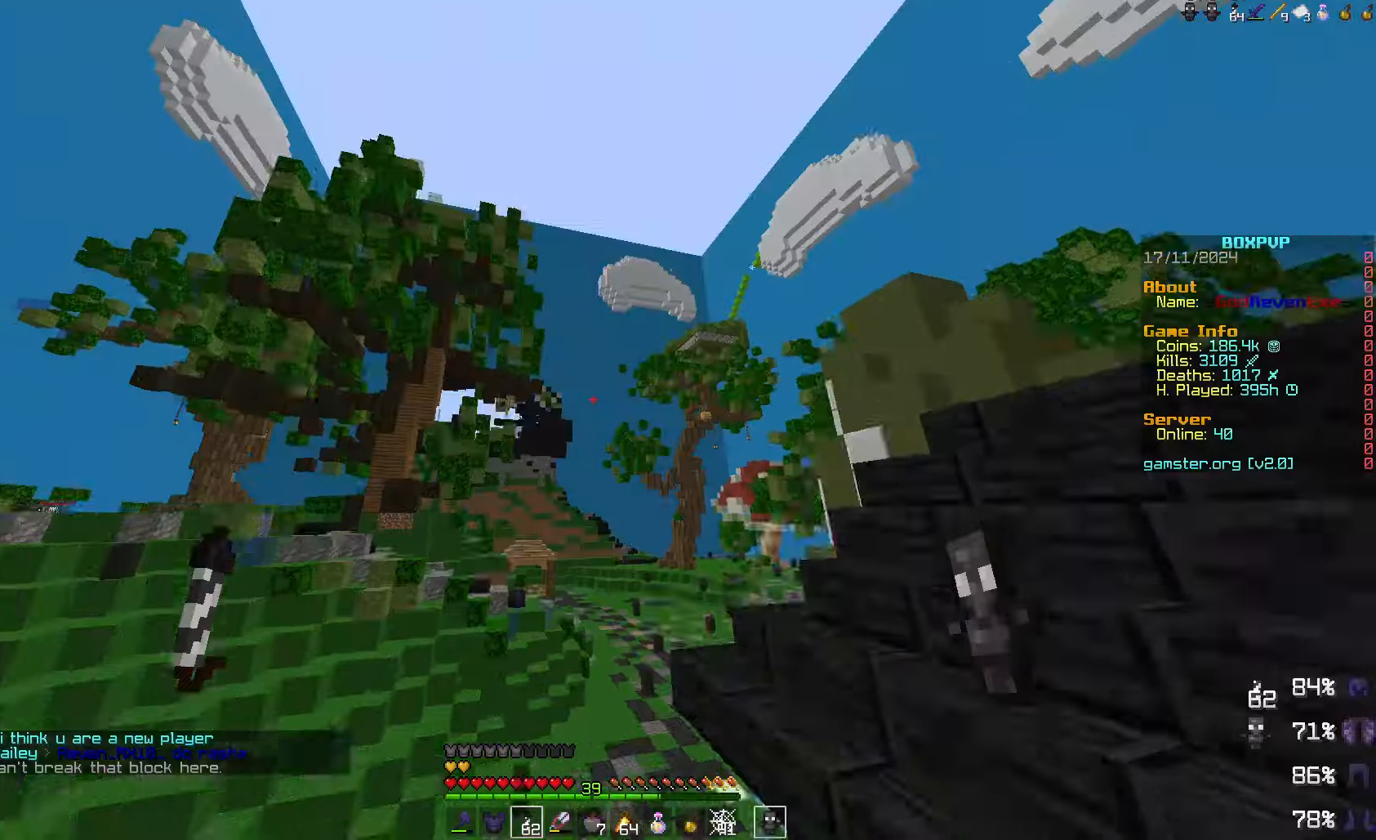
{"keys": [], "mouse": [], "events": []}
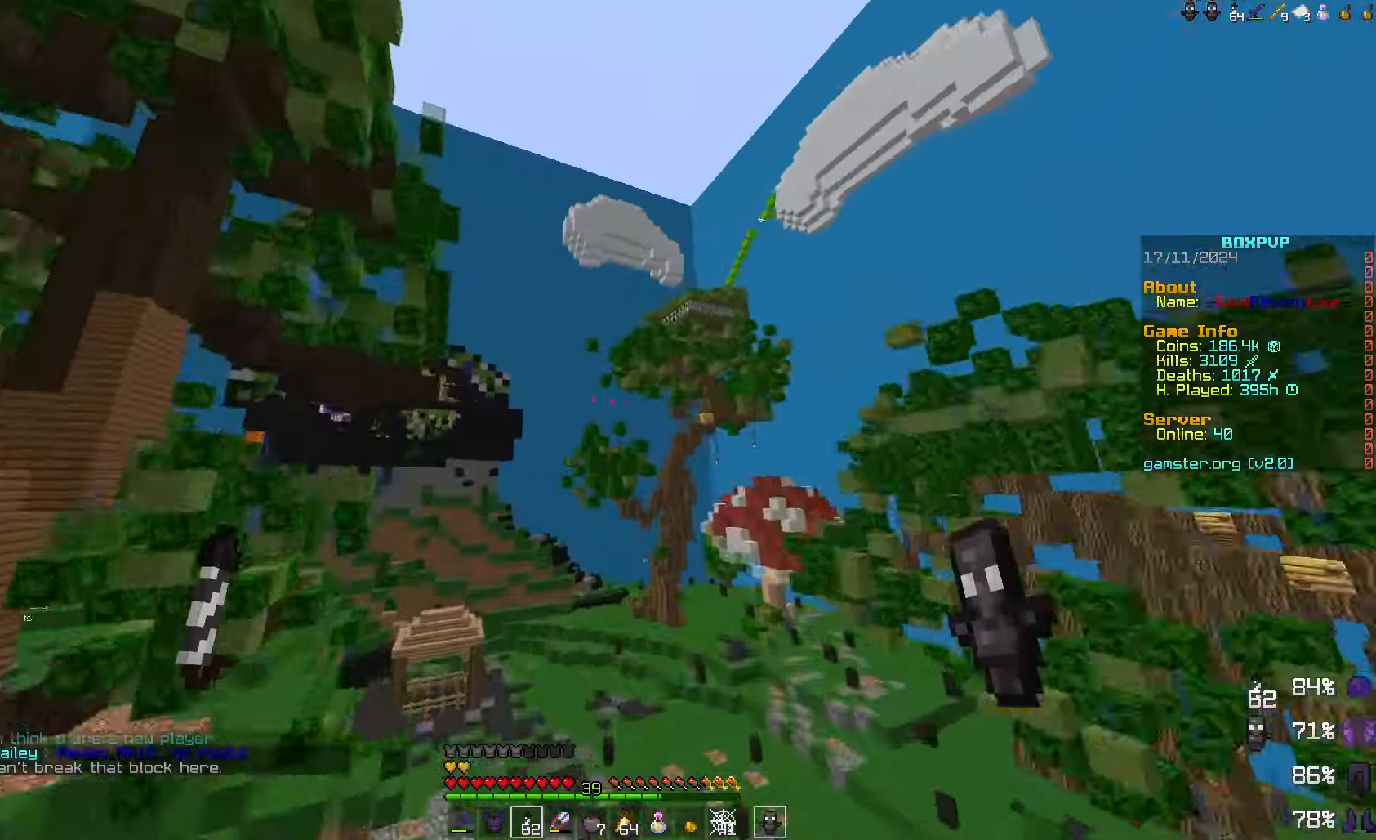
{"keys": [], "mouse": [], "events": []}
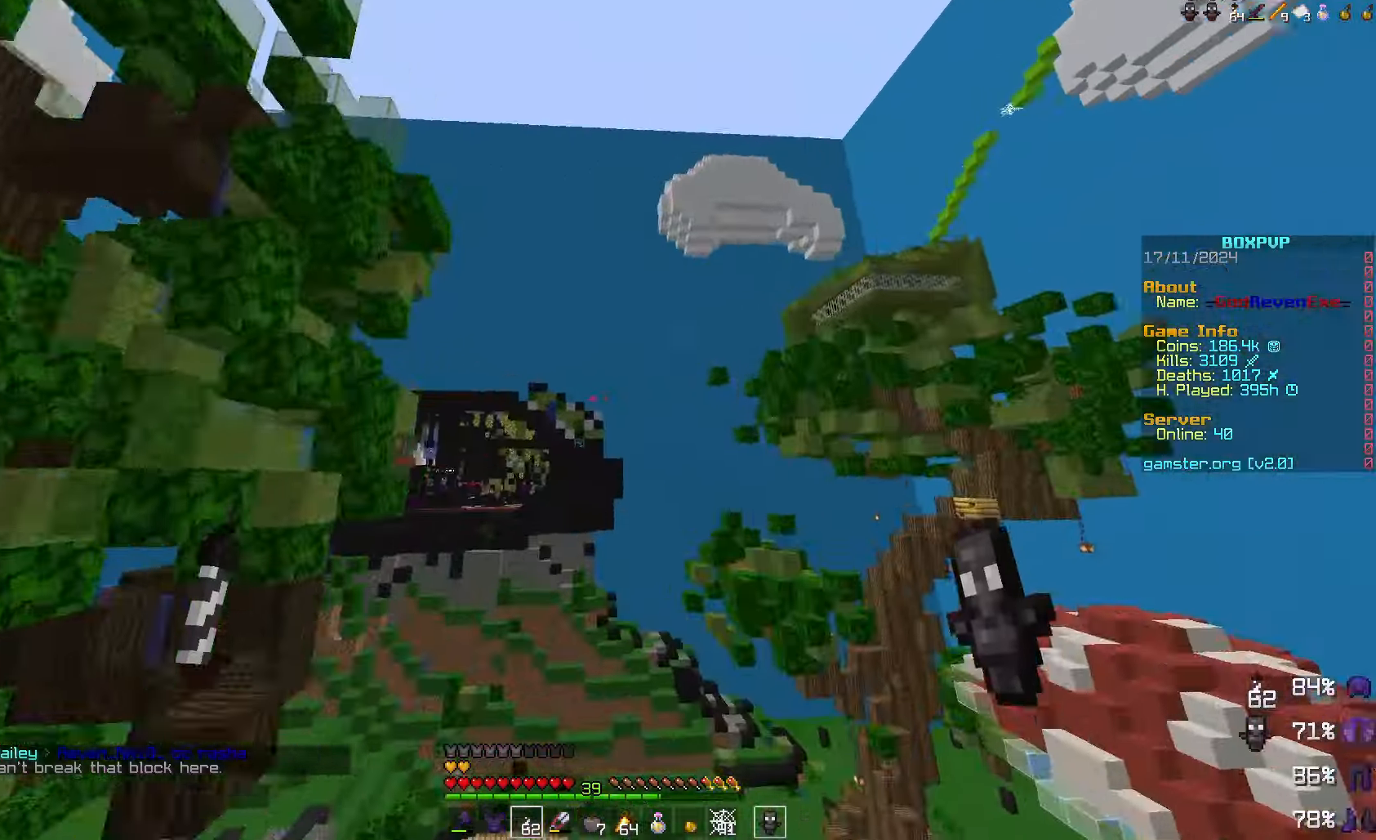
{"keys": [], "mouse": [], "events": [[200, "mouse_right", "down"], [267, "mouse_right", "up"]]}
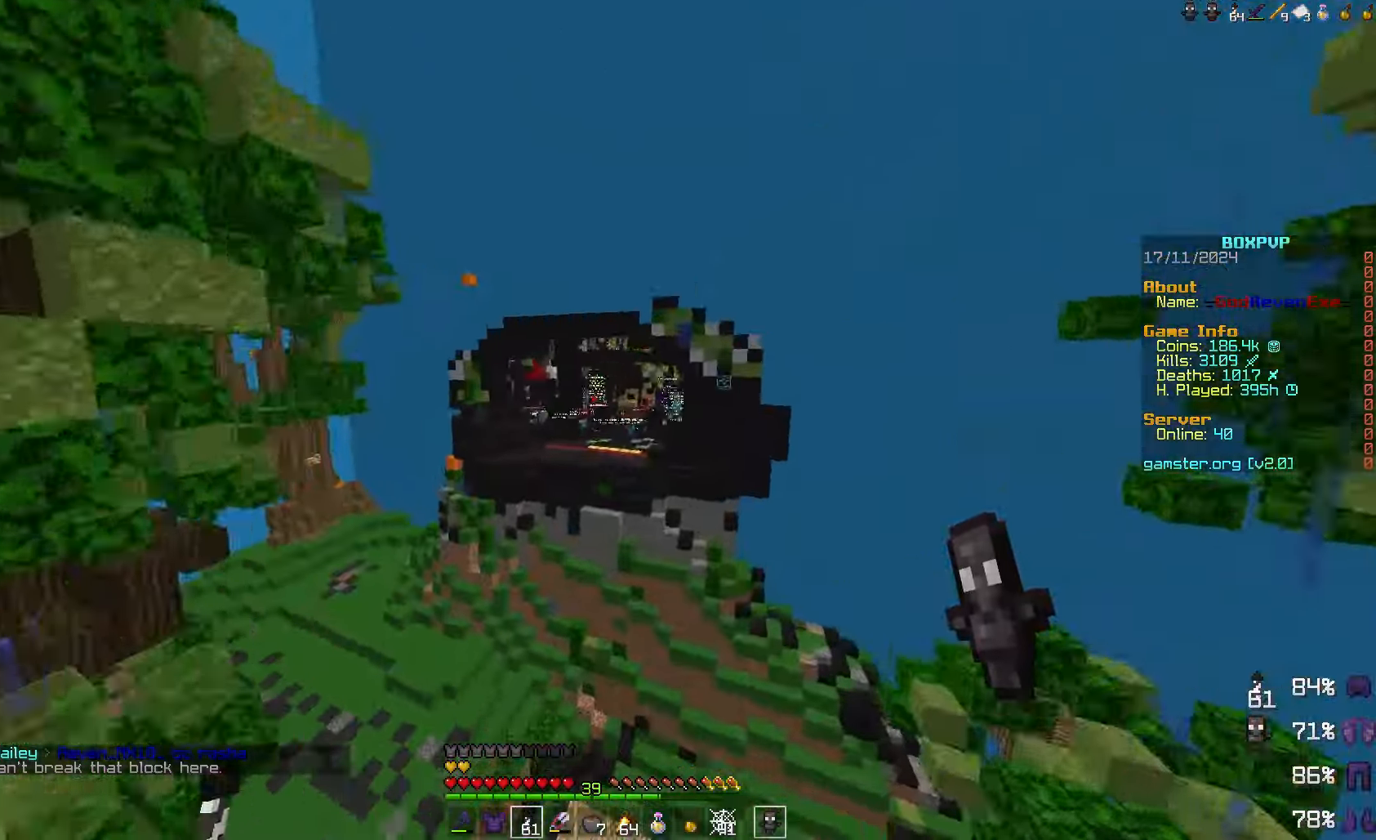
{"keys": [], "mouse": [], "events": []}
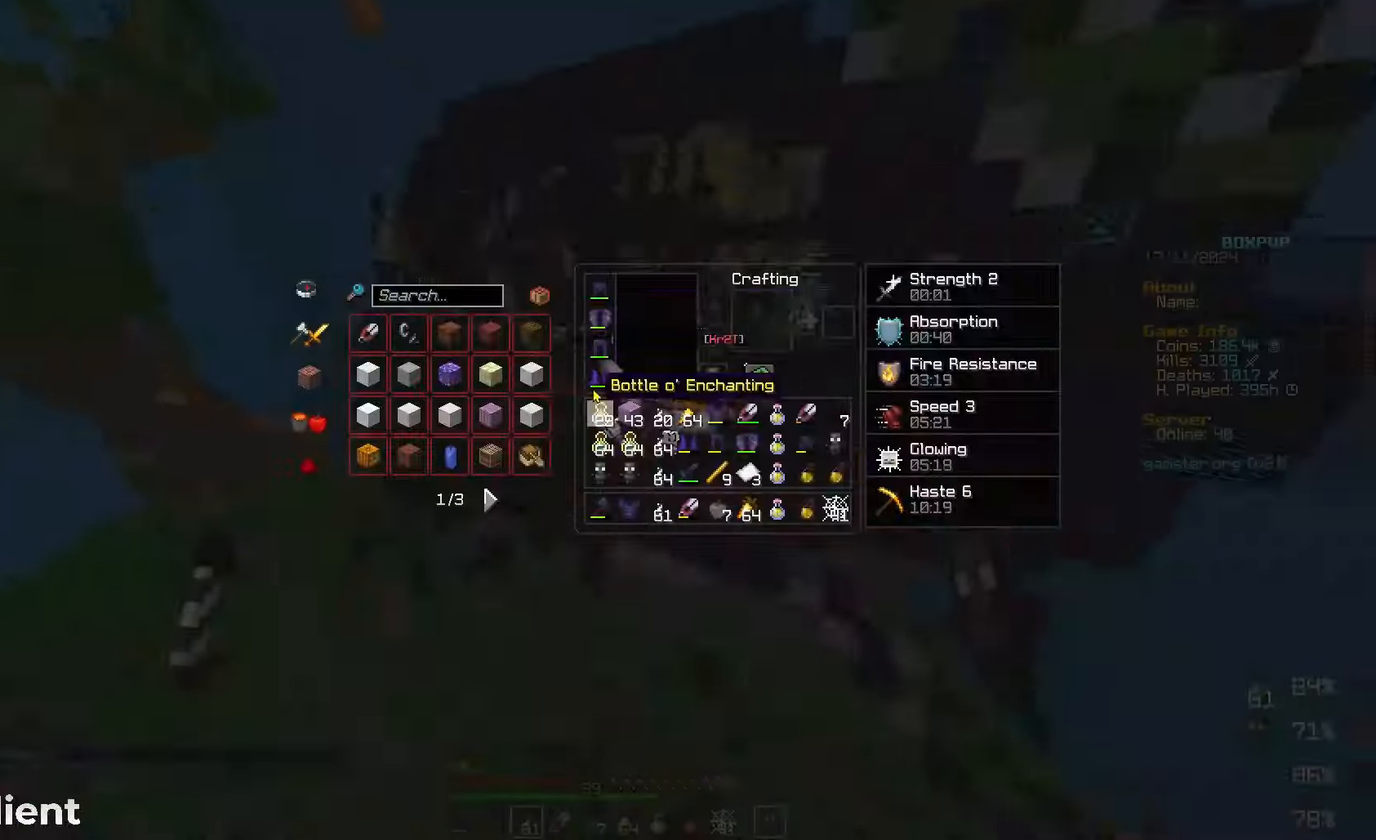
{"keys": [], "mouse": [], "events": []}
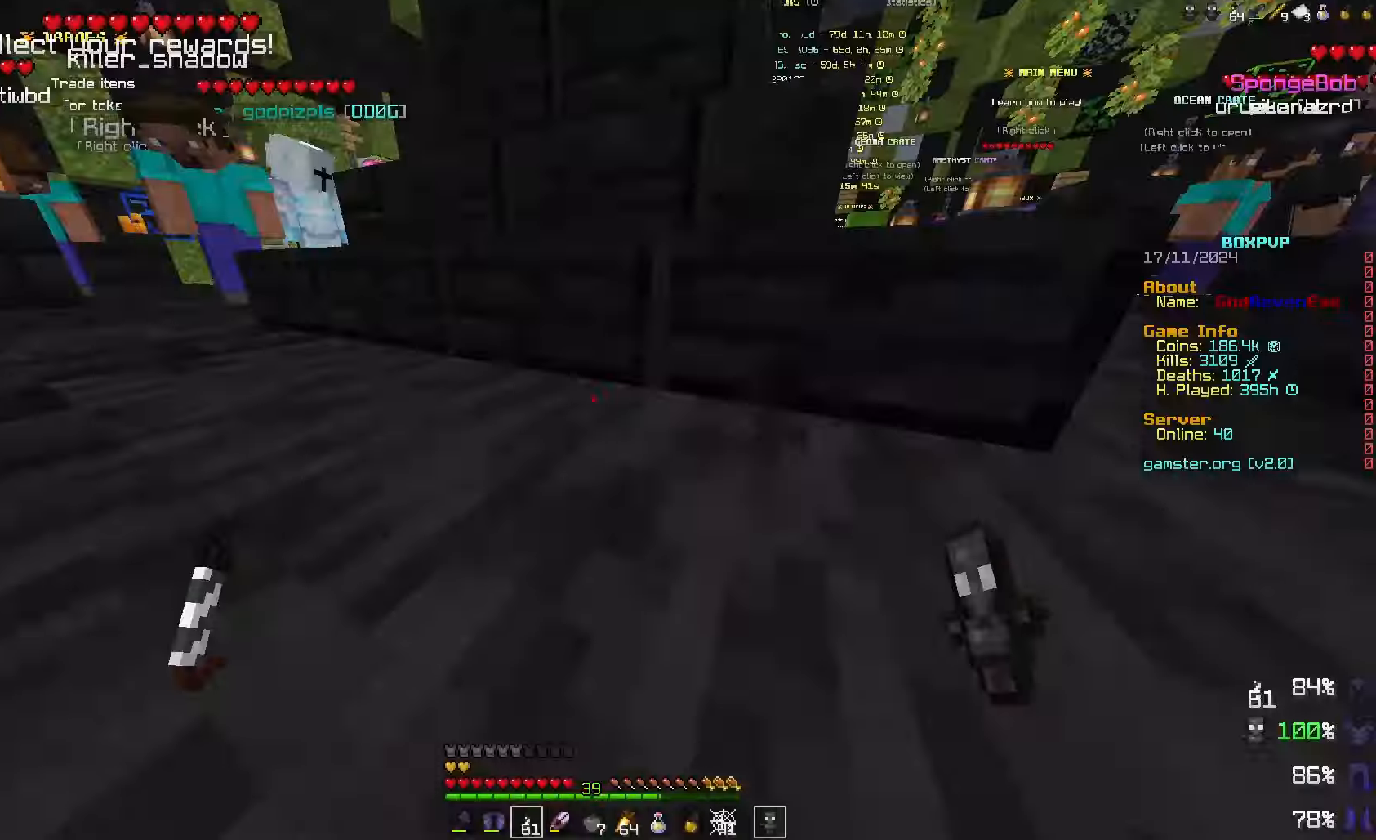
{"keys": [], "mouse": [], "events": []}
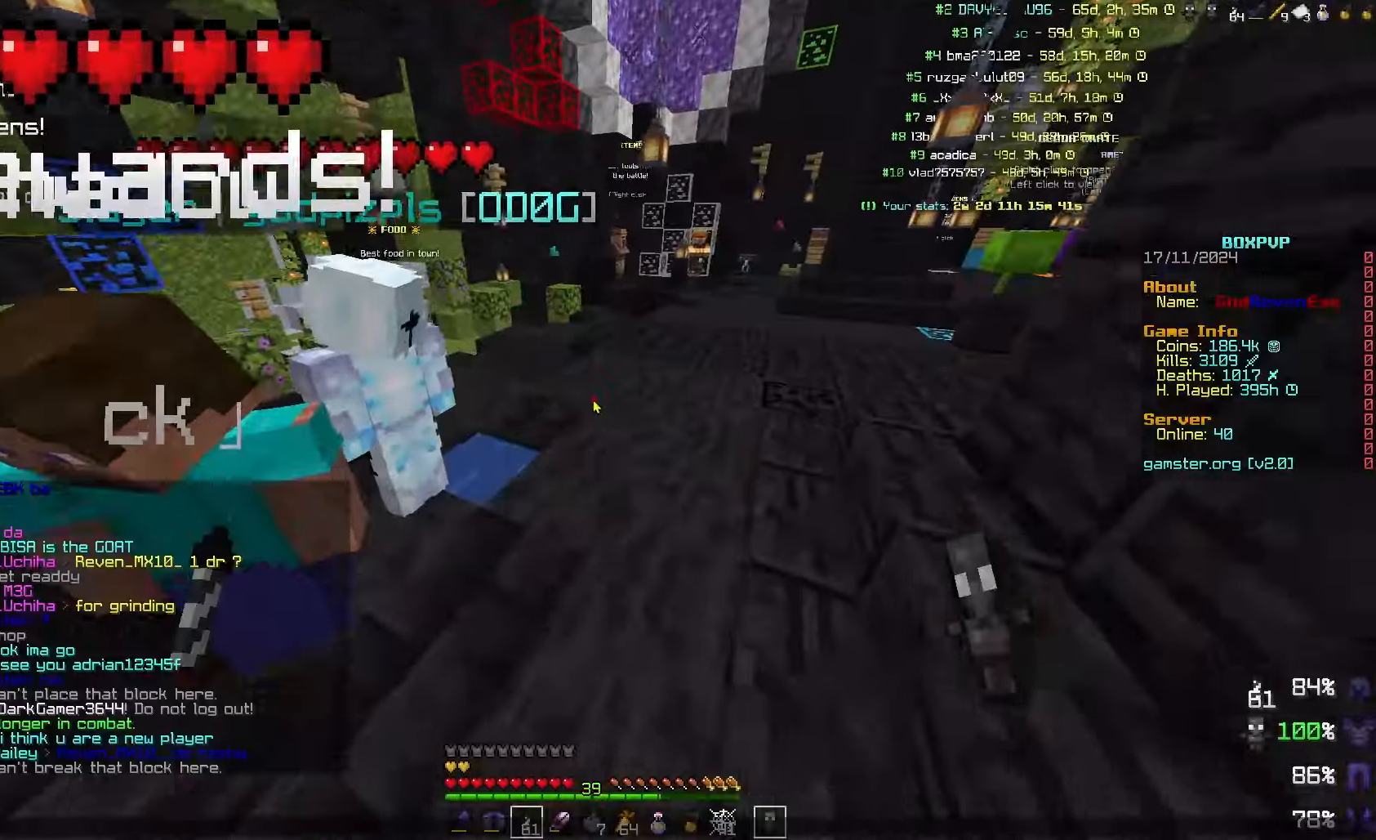
{"keys": [], "mouse": [], "events": []}